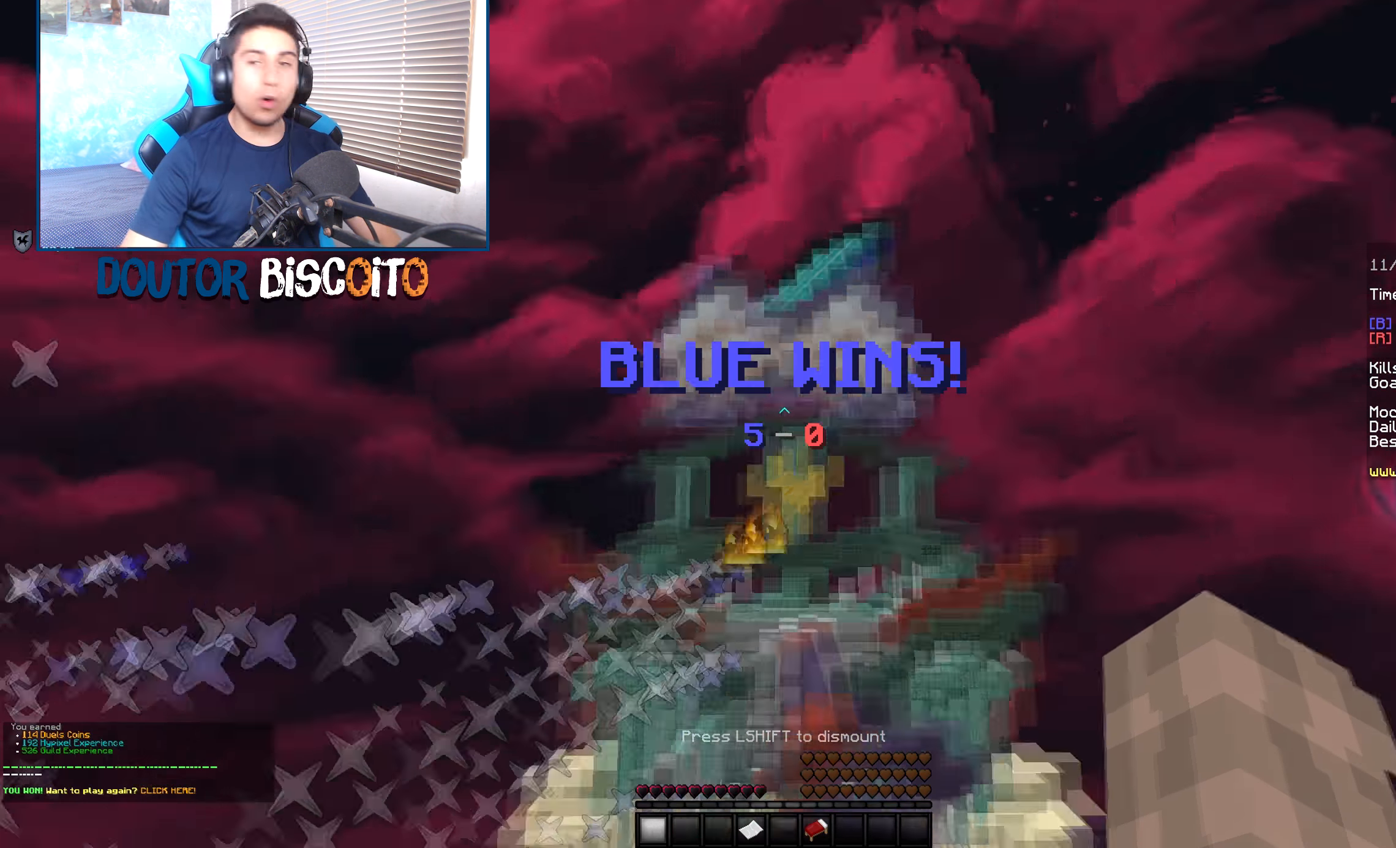
Gameplay with keyboard and mouse; each line is a JSON object with the keys and mouse buttons held at the frame after it. "events" lists presses ("down") and releases ("up") of "down", "left", "right", "space", "up", "mouse_left" and "mouse_right" between this image and that frame as [ms after this image, input, new state], when the widget could be followed in between. "mouse_left", "mouse_right" = the "left", "right" buttons of the "mouse" list. No other keys are recorded. Fast repeated clicks can show as one long hold. Mouse movement is not recorded.
{"keys": [], "mouse": [], "events": []}
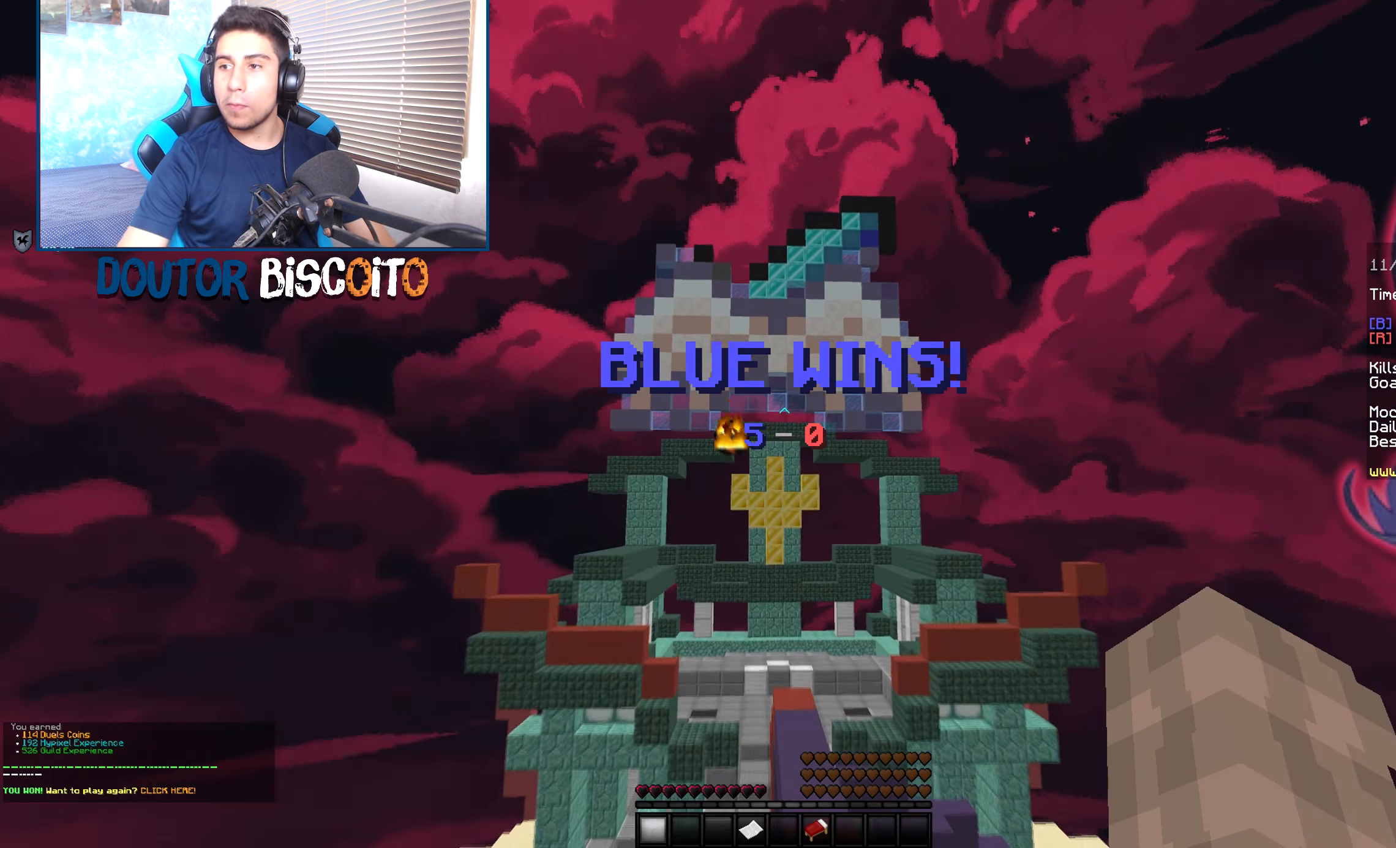
{"keys": ["up"], "mouse": [], "events": [[250, "up", "down"]]}
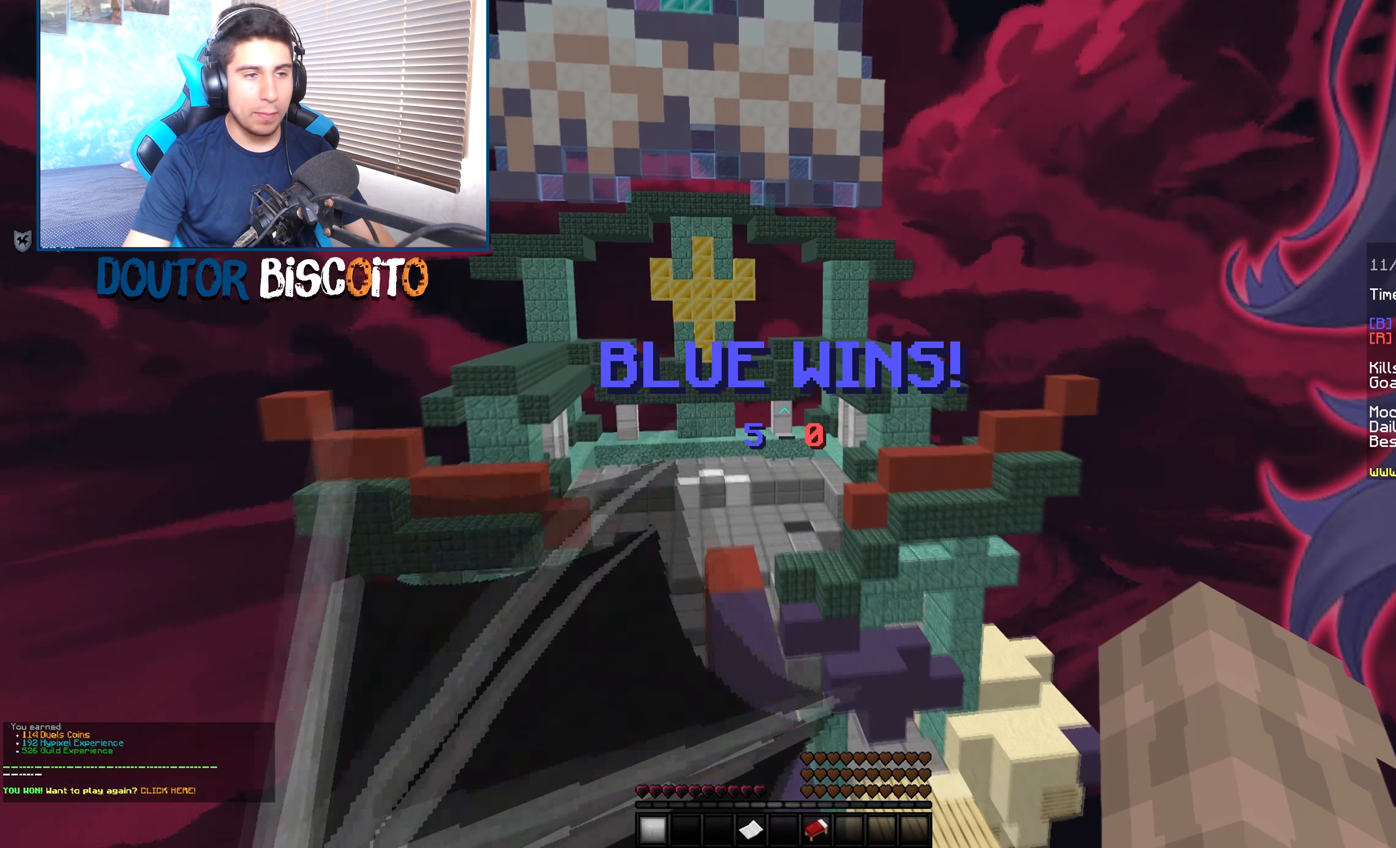
{"keys": [], "mouse": [], "events": [[183, "up", "up"]]}
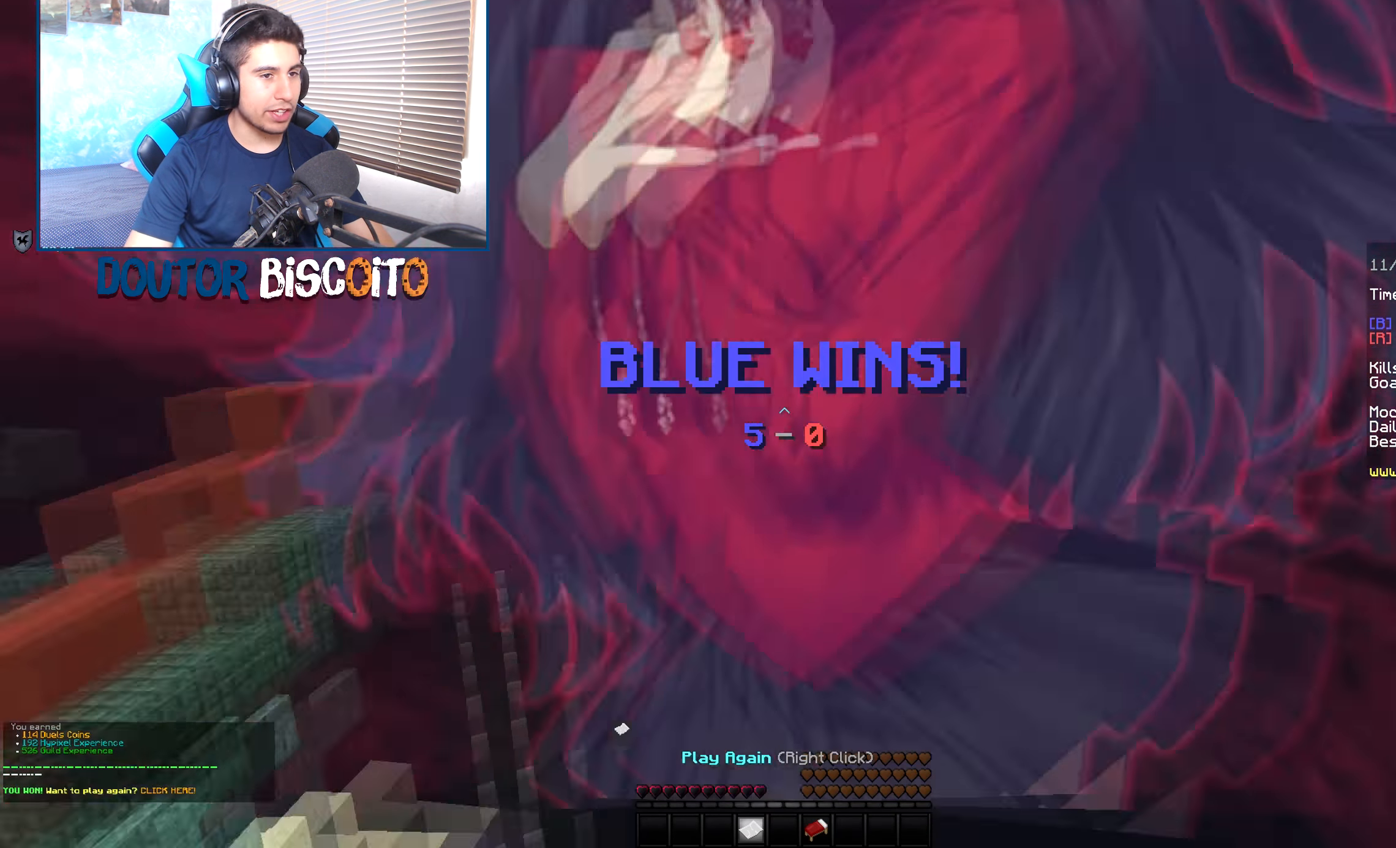
{"keys": [], "mouse": [], "events": []}
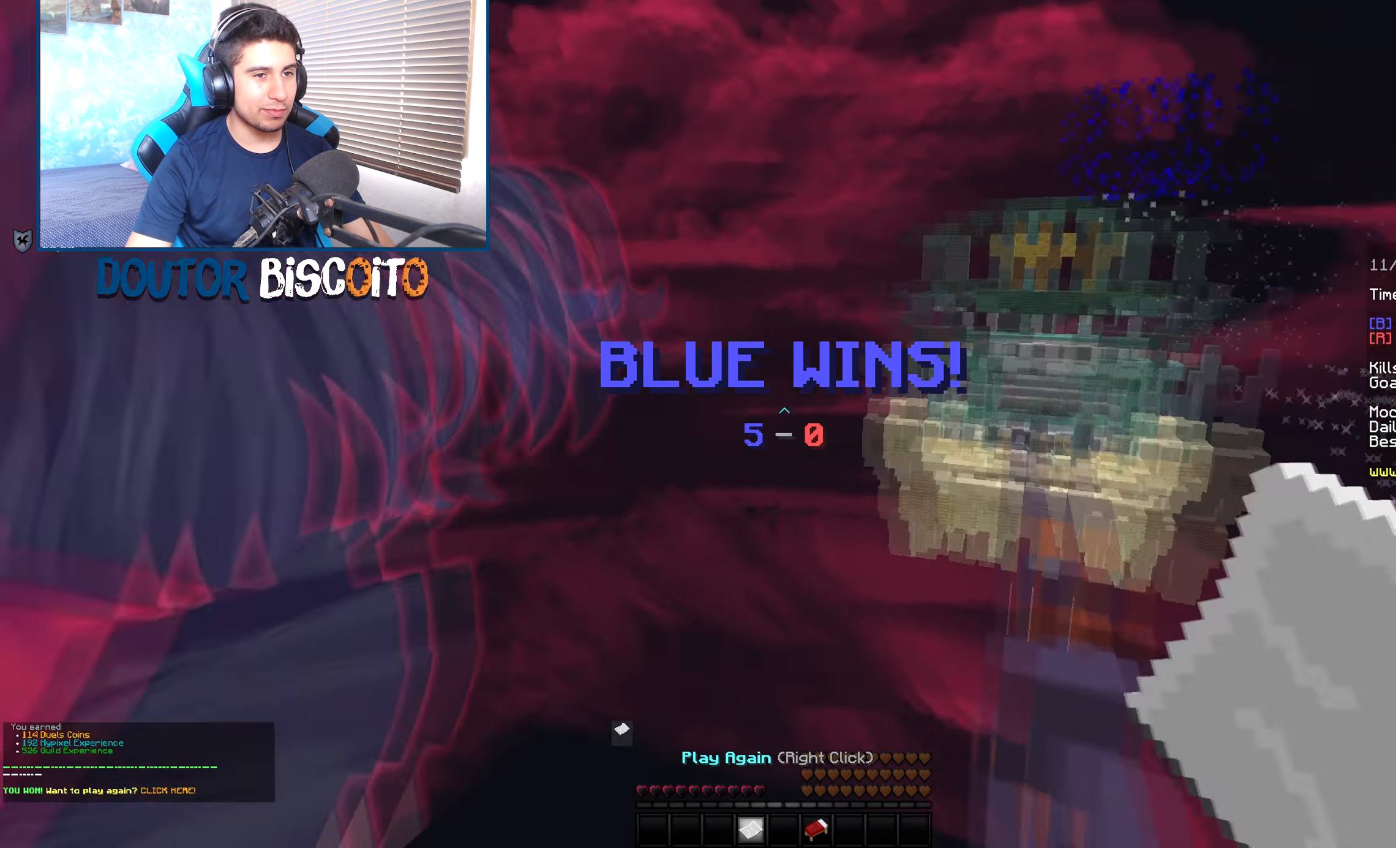
{"keys": [], "mouse": ["right"], "events": [[416, "mouse_right", "down"]]}
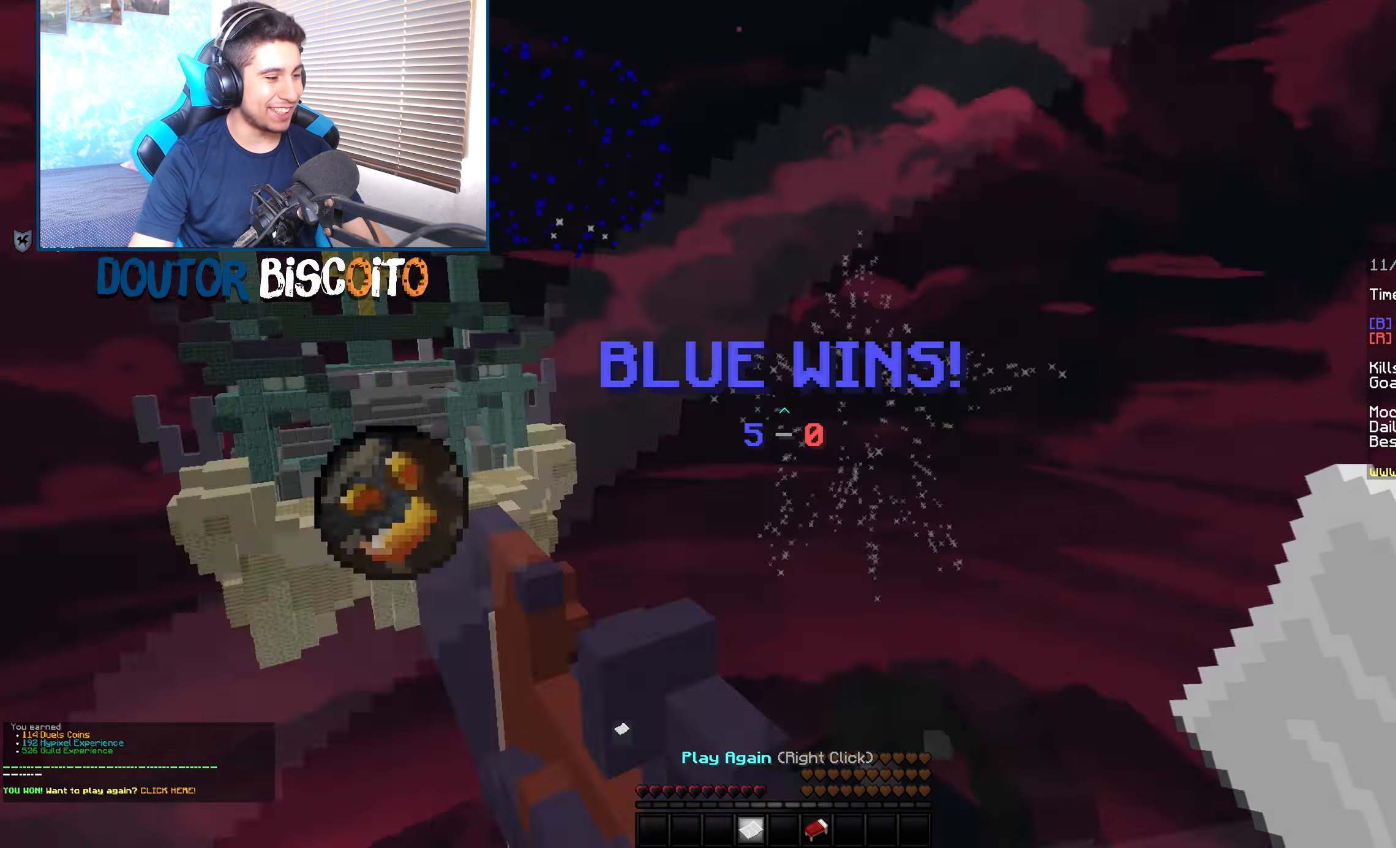
{"keys": [], "mouse": [], "events": [[83, "mouse_right", "up"]]}
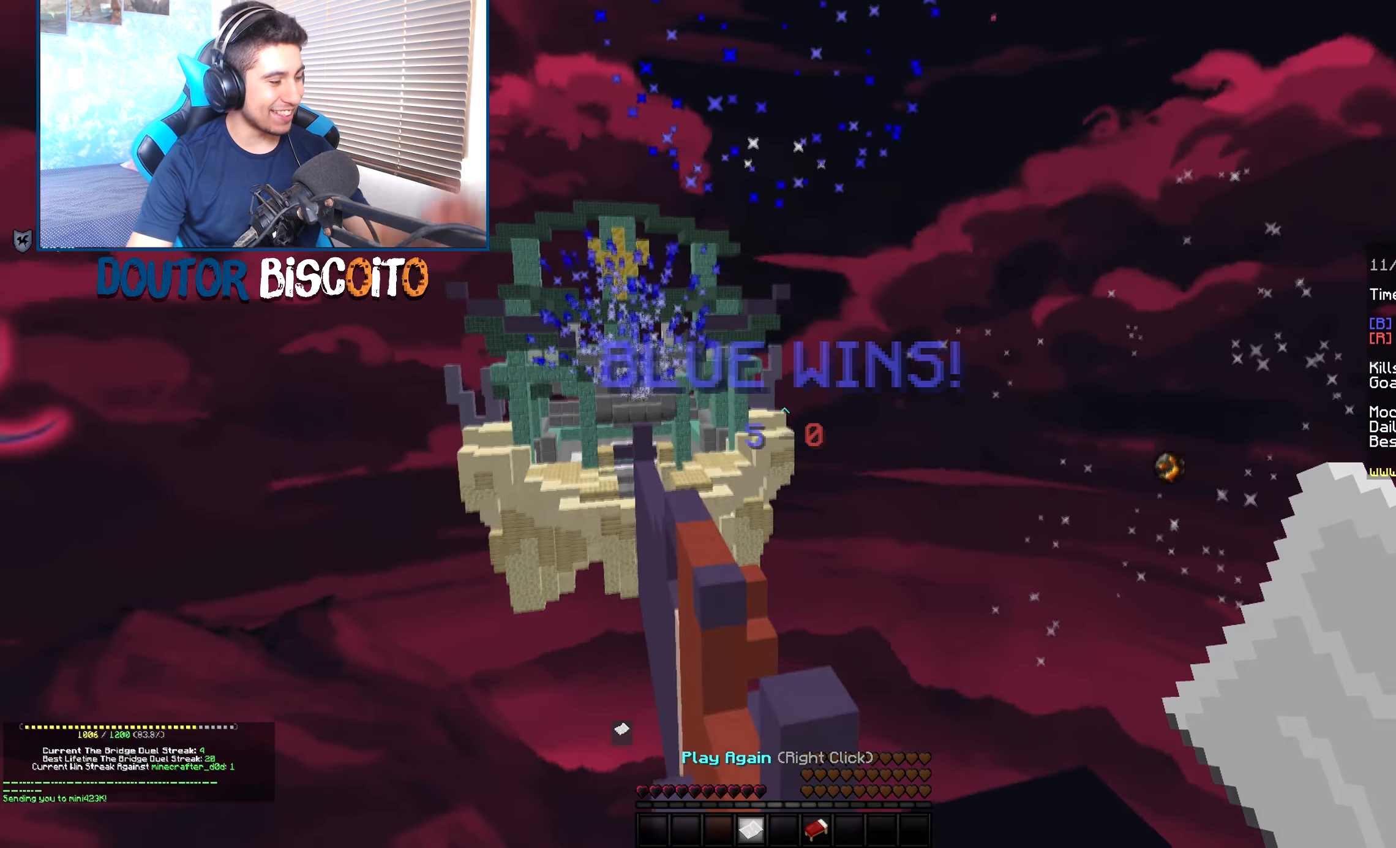
{"keys": [], "mouse": []}
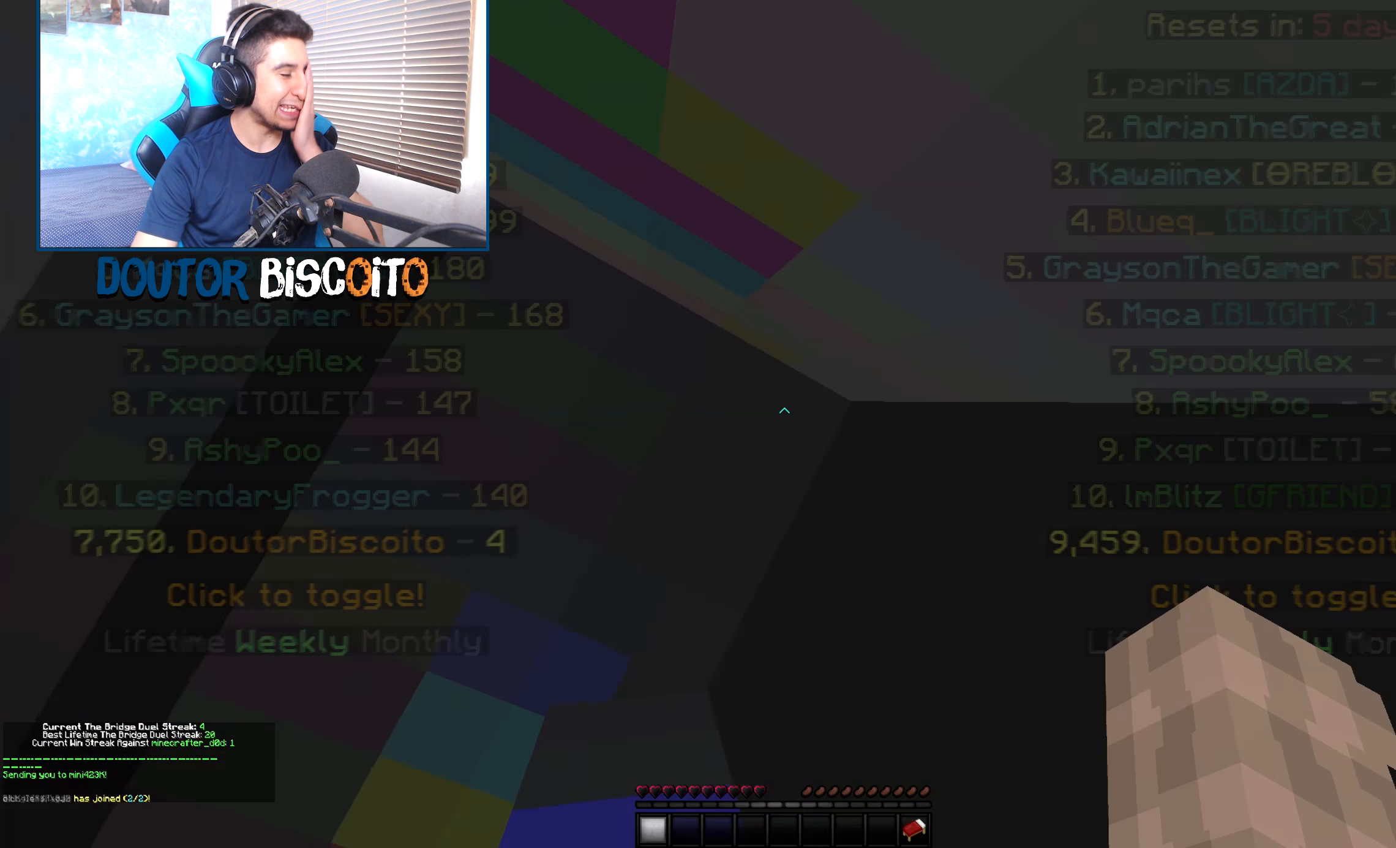
{"keys": [], "mouse": [], "events": []}
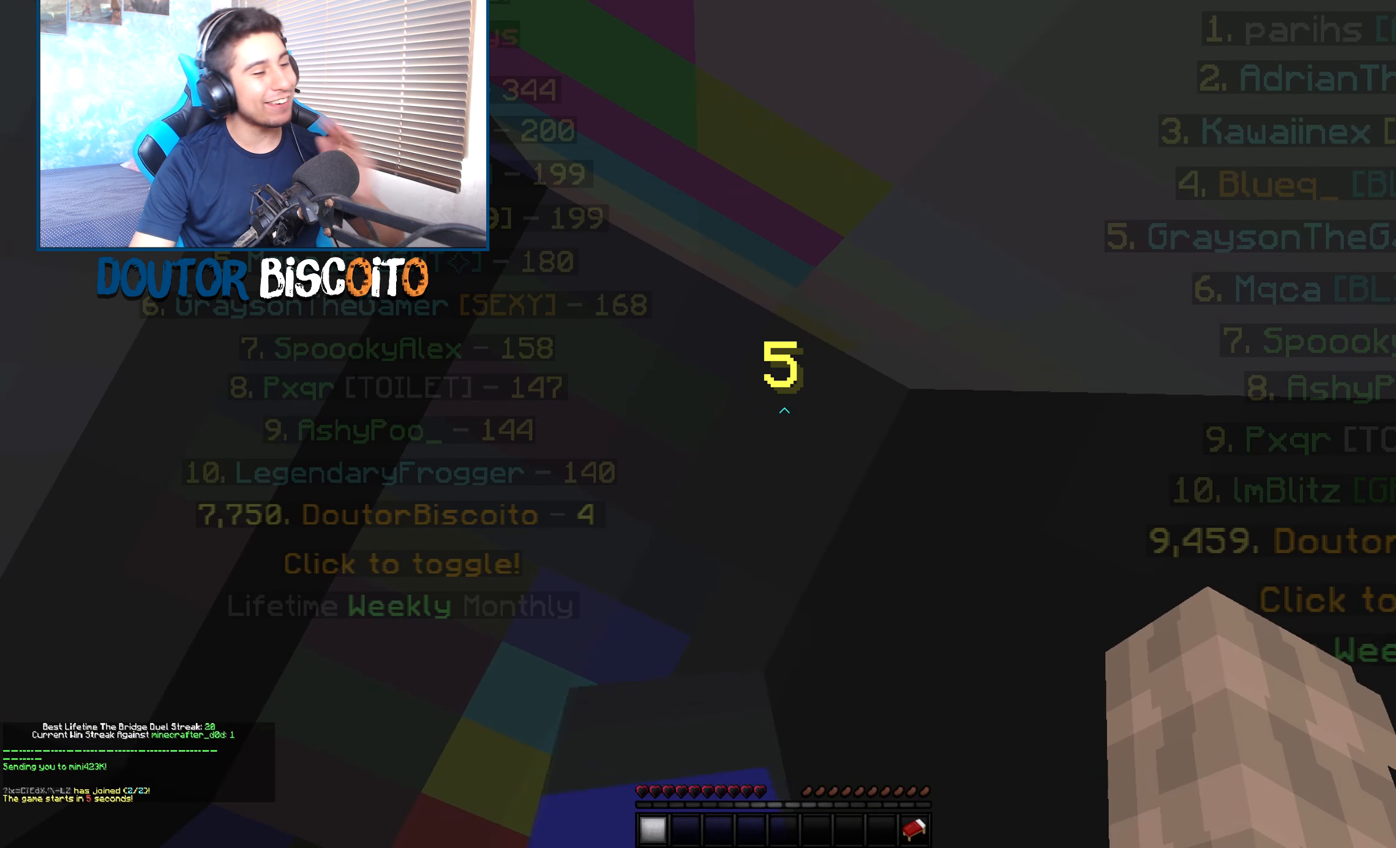
{"keys": [], "mouse": ["right"], "events": [[267, "mouse_right", "down"]]}
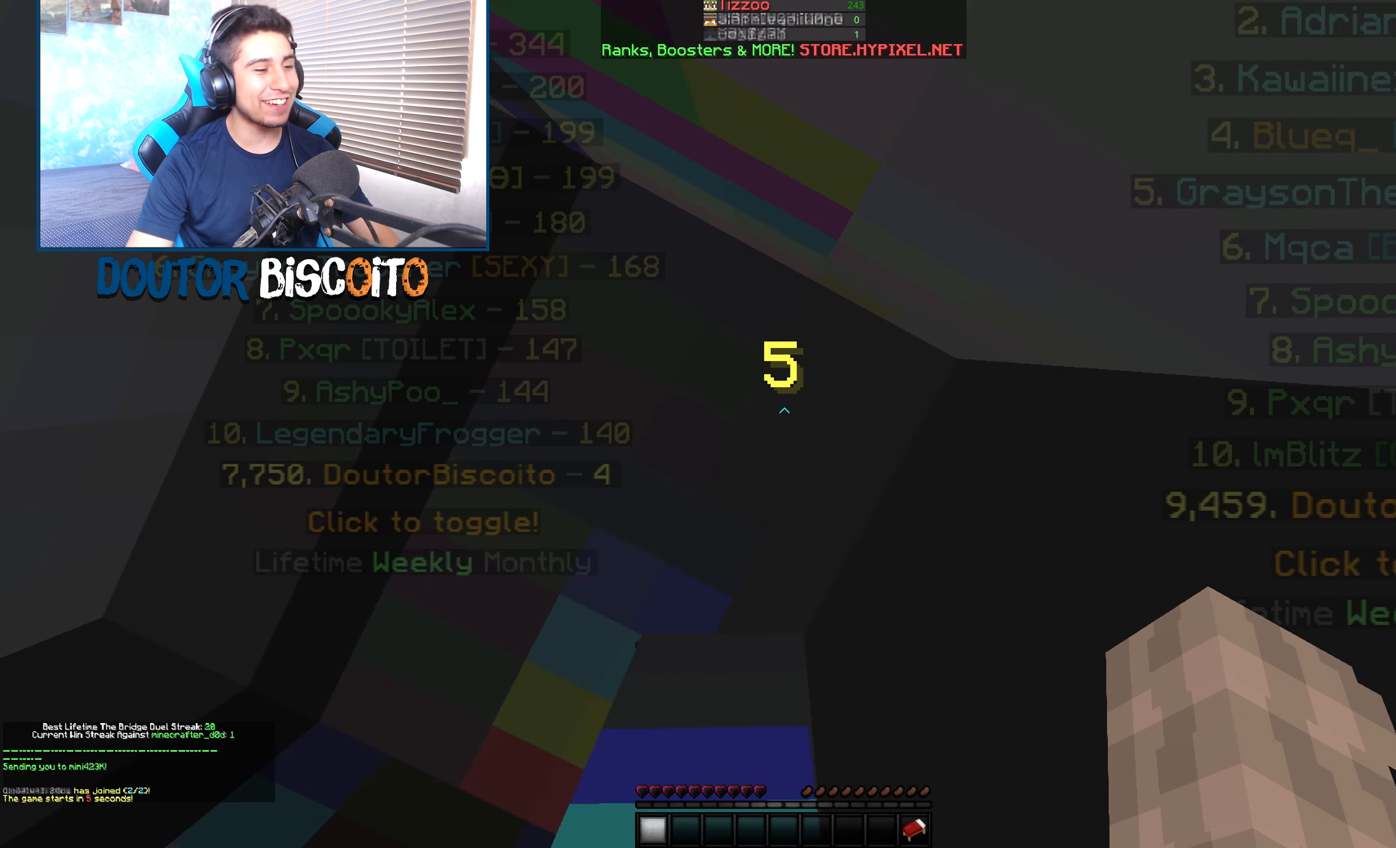
{"keys": ["up"], "mouse": ["right"], "events": [[50, "up", "down"], [100, "mouse_right", "up"], [167, "space", "down"], [283, "mouse_right", "down"], [383, "space", "up"]]}
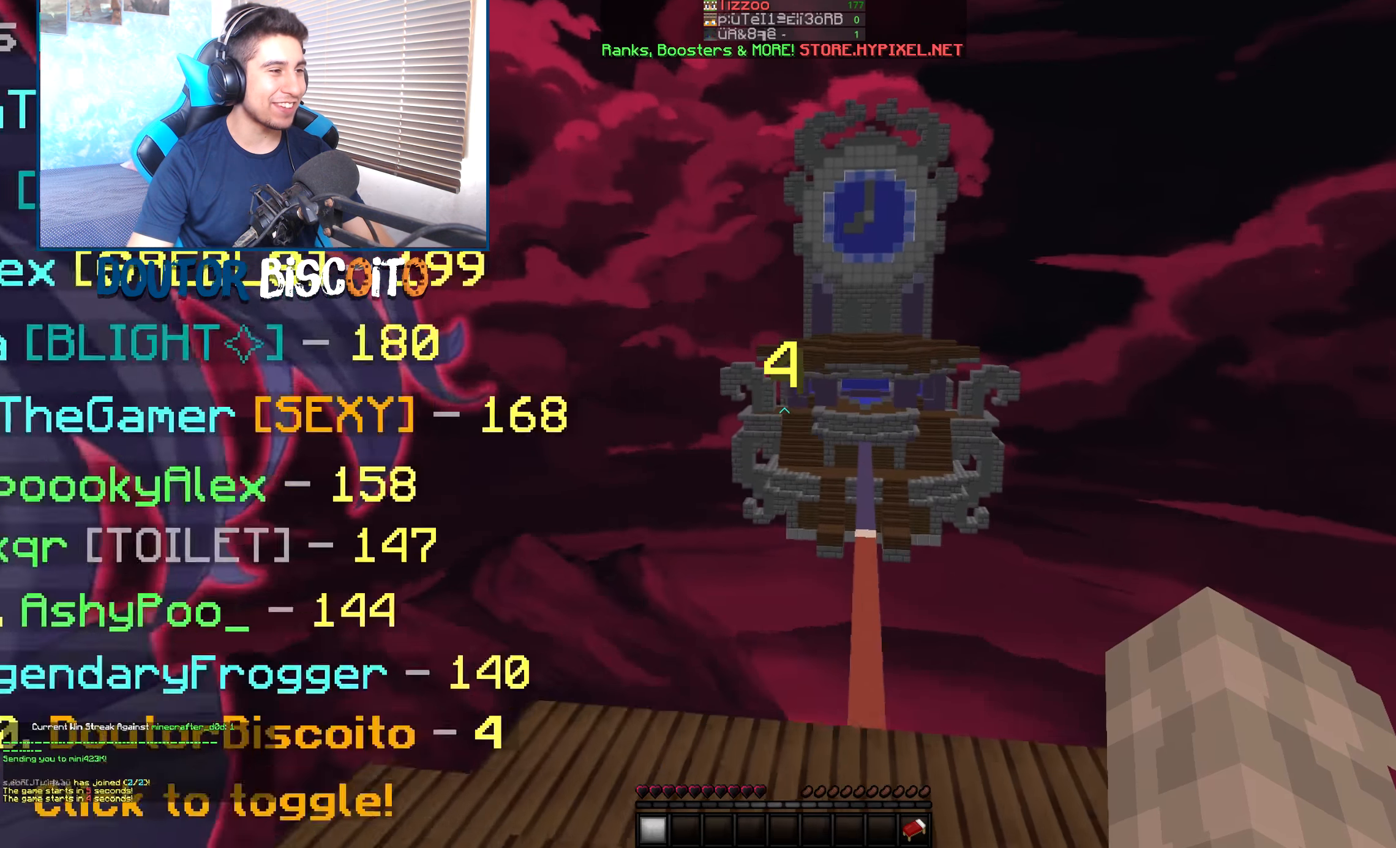
{"keys": ["right", "space", "up"], "mouse": ["right"], "events": [[83, "mouse_right", "up"], [150, "space", "down"], [333, "right", "down"], [350, "mouse_right", "down"]]}
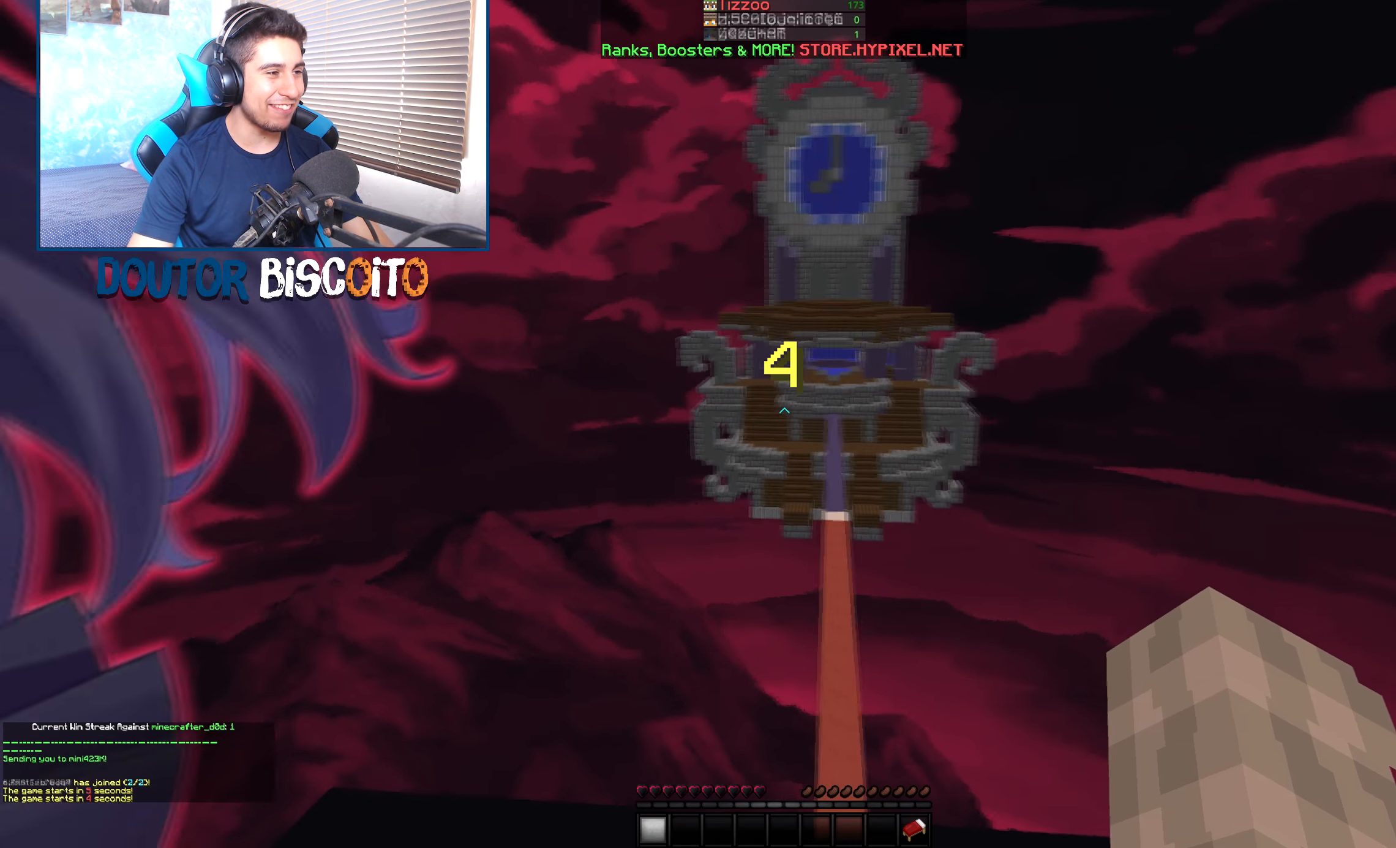
{"keys": ["up"], "mouse": ["right"], "events": [[50, "space", "up"], [217, "mouse_right", "up"], [233, "right", "up"], [433, "mouse_right", "down"]]}
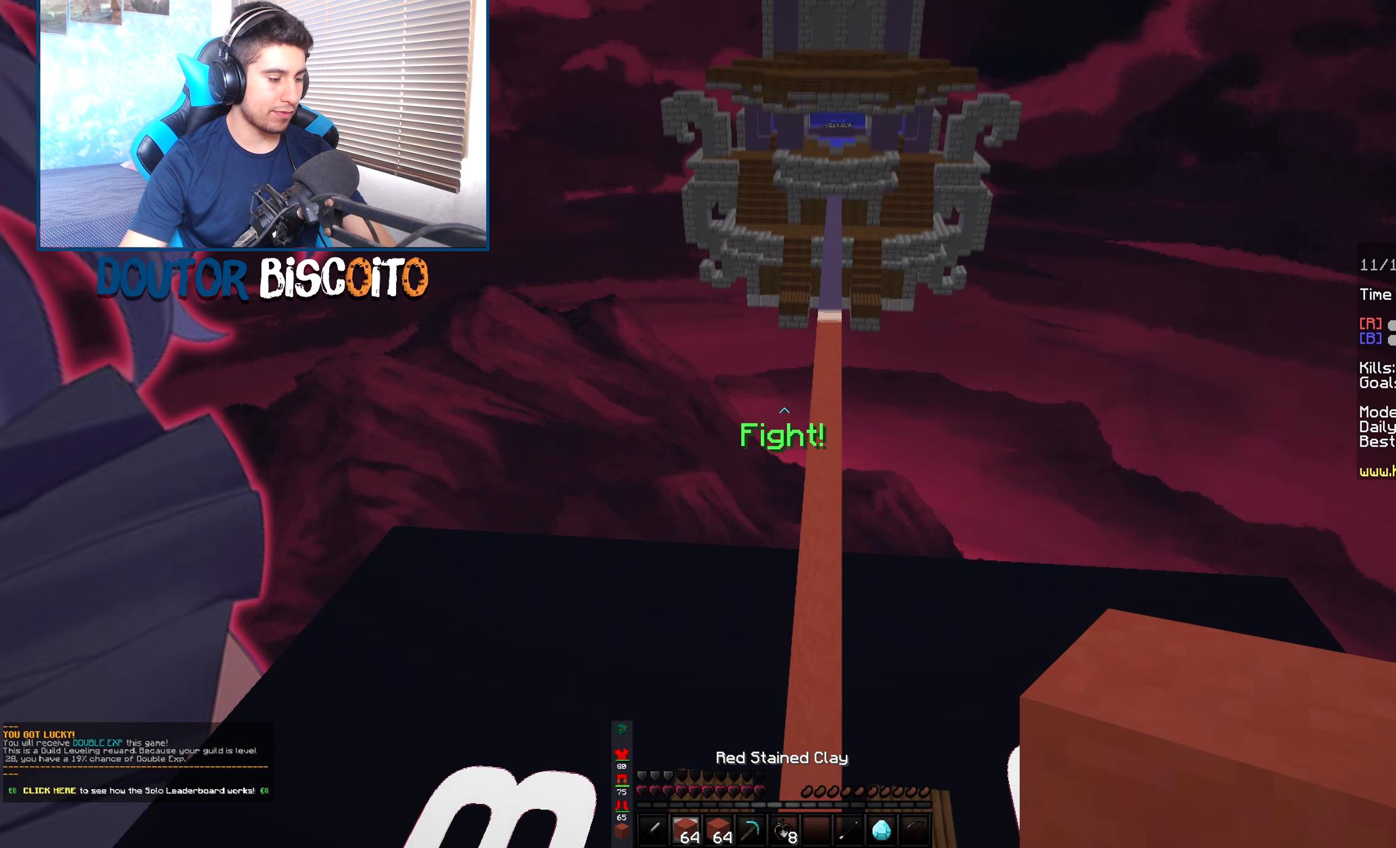
{"keys": ["space", "up"], "mouse": [], "events": [[100, "mouse_right", "up"], [183, "space", "down"]]}
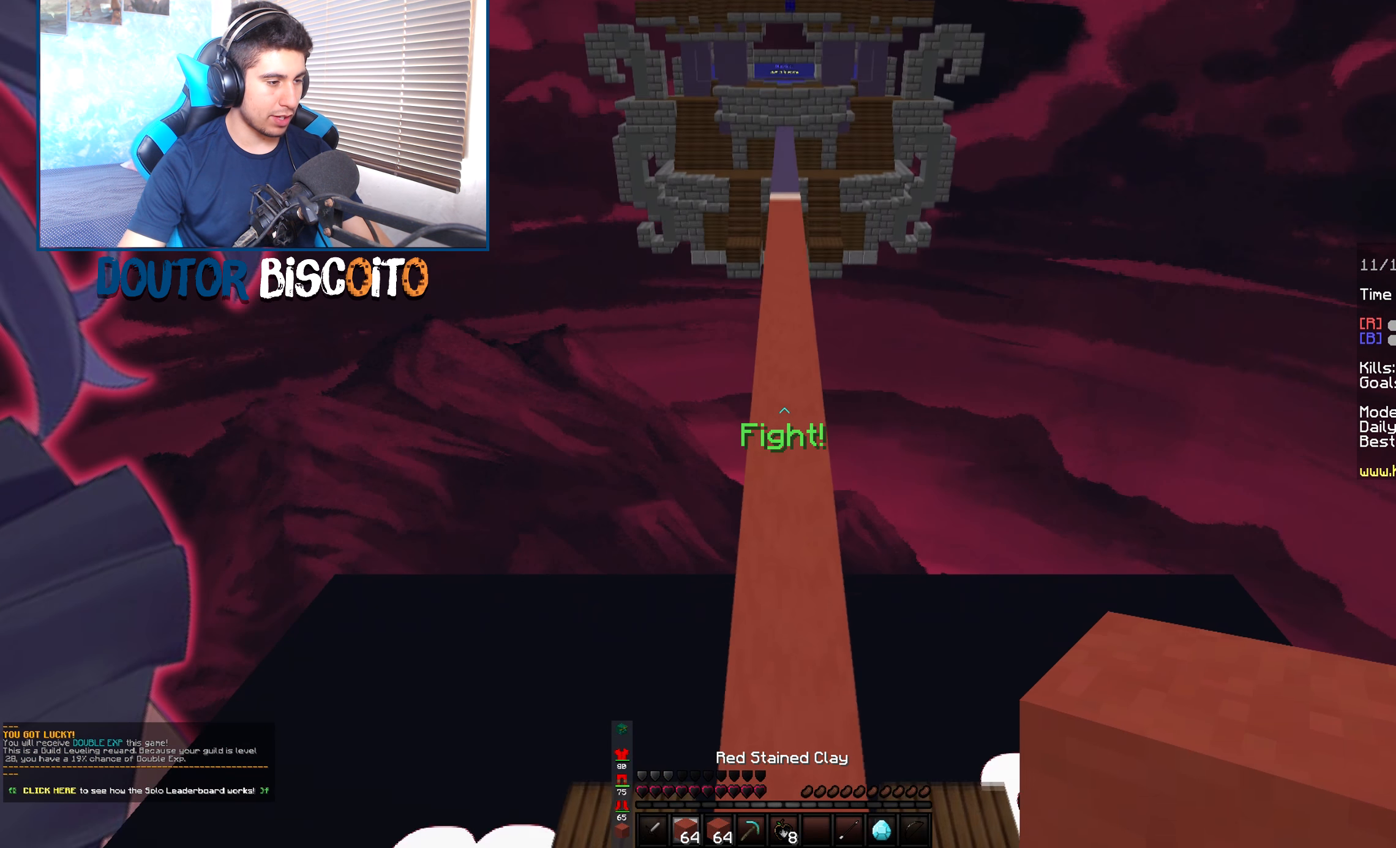
{"keys": ["space", "up"], "mouse": [], "events": [[100, "mouse_right", "down"], [283, "space", "up"], [367, "mouse_right", "up"], [383, "space", "down"]]}
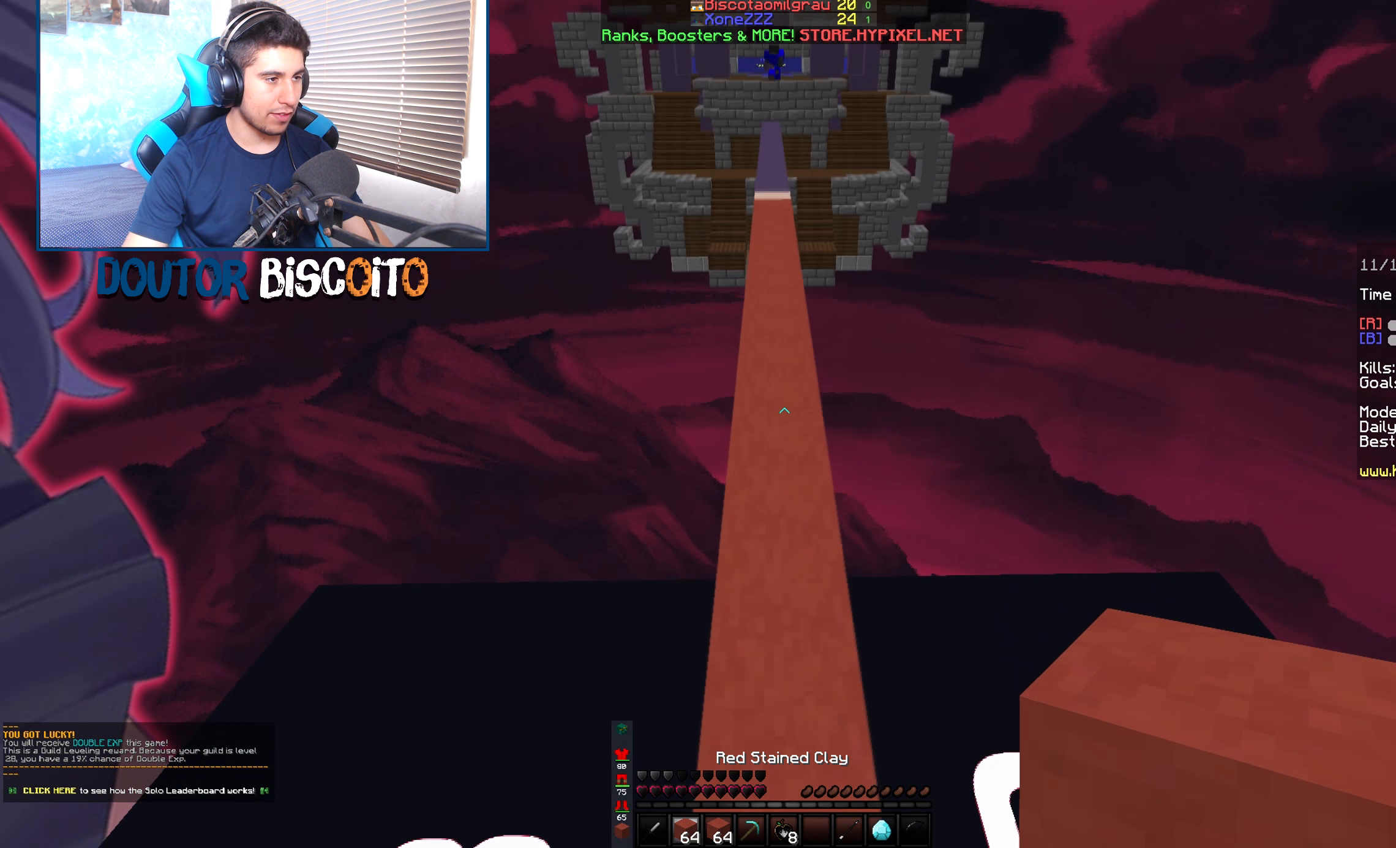
{"keys": ["up"], "mouse": [], "events": [[67, "mouse_right", "down"], [317, "space", "up"], [417, "mouse_right", "up"]]}
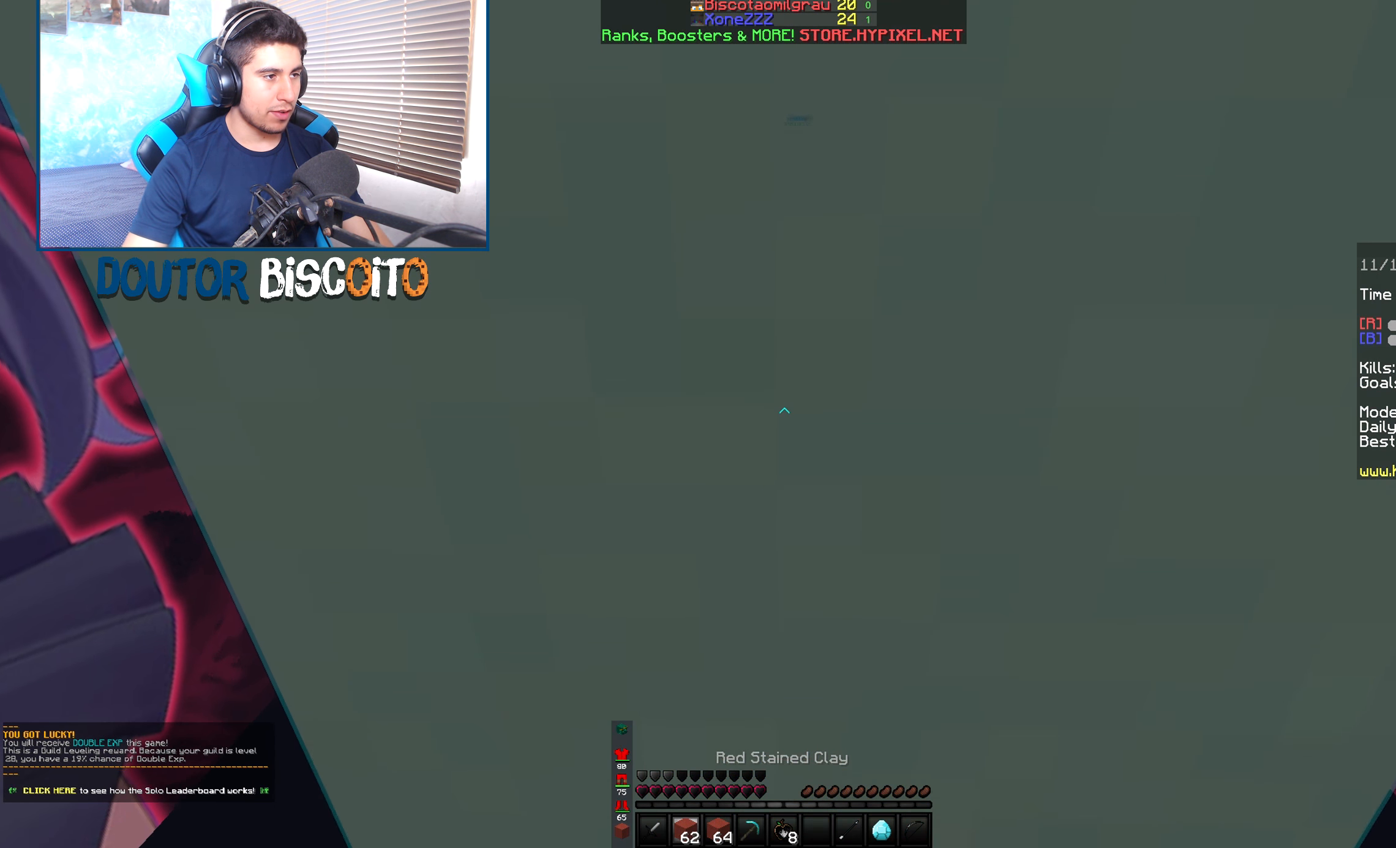
{"keys": ["right", "space"], "mouse": ["right"], "events": [[217, "space", "down"], [367, "up", "up"], [450, "mouse_right", "down"], [450, "right", "down"]]}
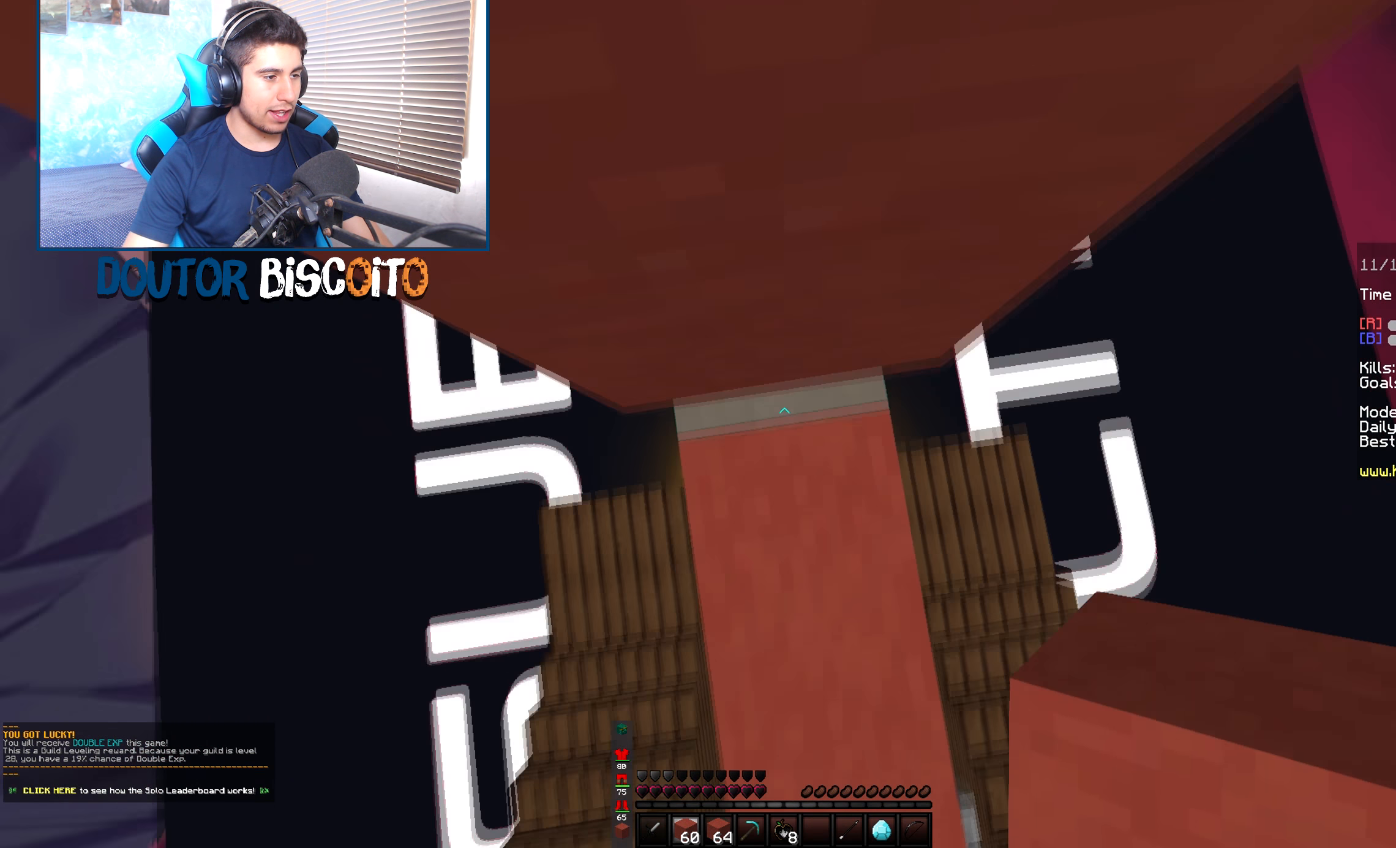
{"keys": ["left", "right", "space", "up"], "mouse": [], "events": [[50, "space", "up"], [117, "mouse_right", "up"], [333, "up", "down"], [367, "space", "down"], [484, "left", "down"]]}
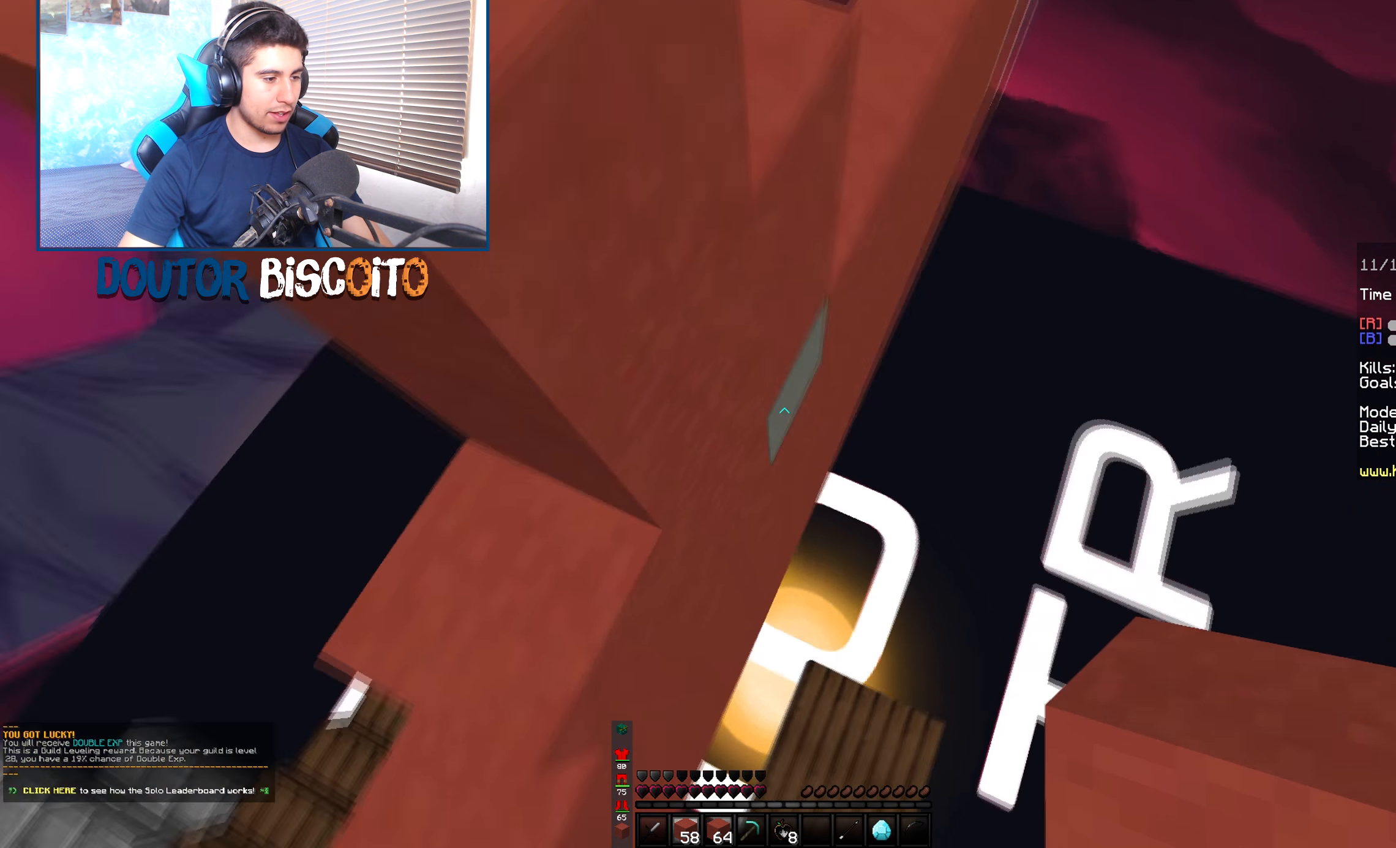
{"keys": ["right", "space", "up"], "mouse": [], "events": [[34, "right", "up"], [150, "mouse_right", "down"], [150, "right", "down"], [217, "left", "up"], [400, "mouse_right", "up"]]}
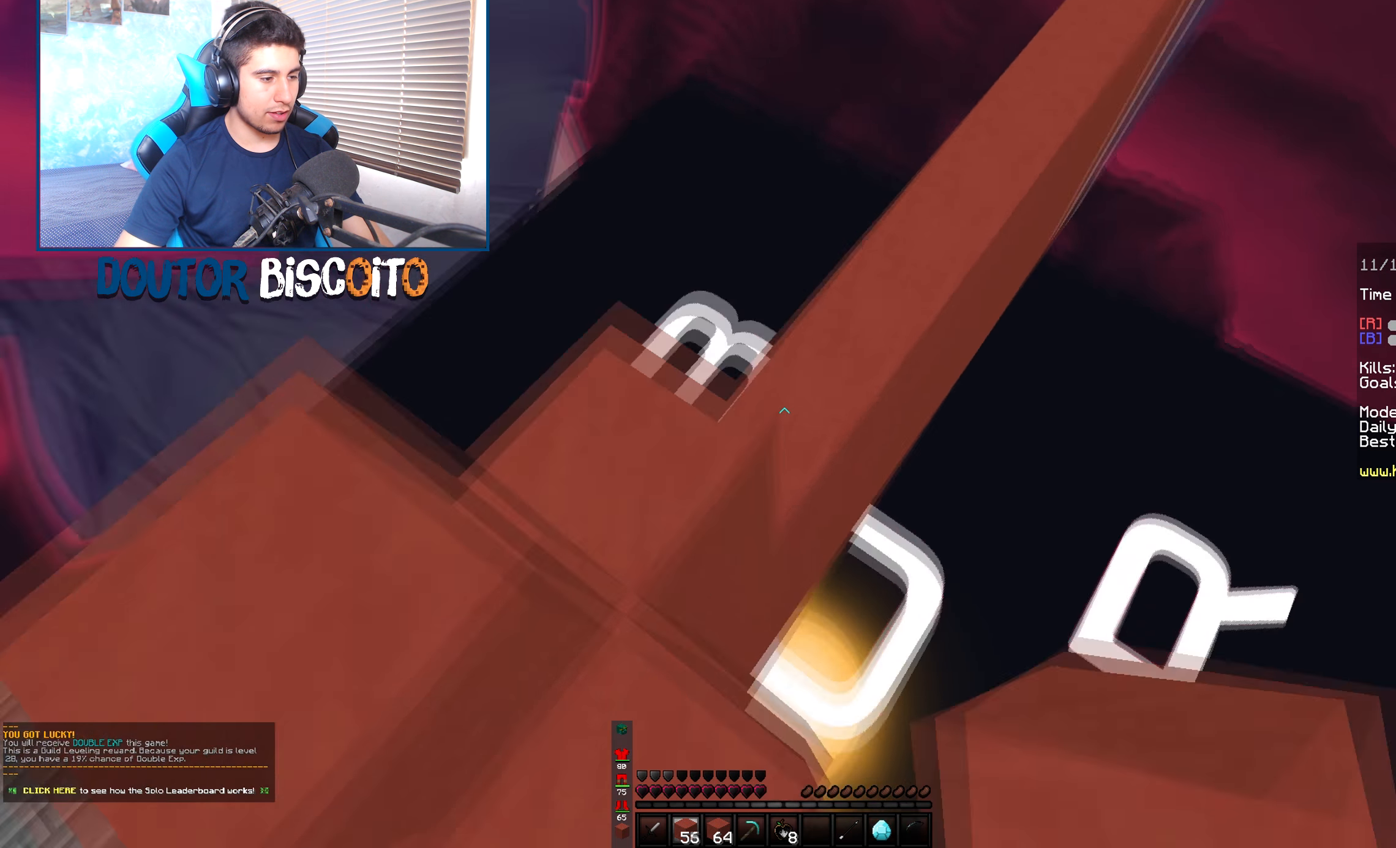
{"keys": ["up"], "mouse": ["left"], "events": [[34, "left", "down"], [84, "right", "up"], [150, "space", "up"], [200, "mouse_left", "down"], [284, "left", "up"]]}
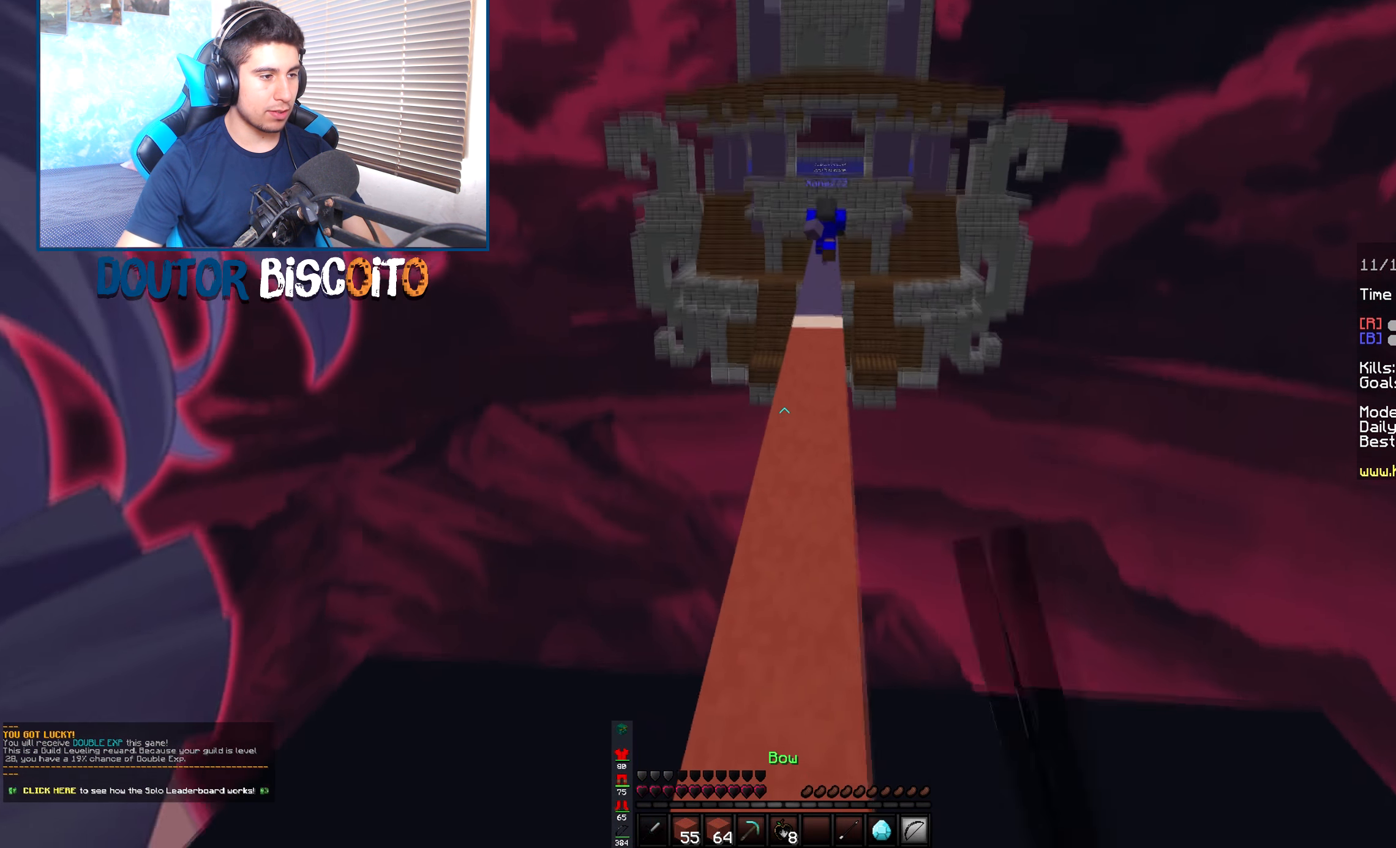
{"keys": ["right", "up"], "mouse": ["right"], "events": [[34, "mouse_left", "up"], [50, "space", "down"], [234, "mouse_right", "down"], [367, "right", "down"], [450, "space", "up"]]}
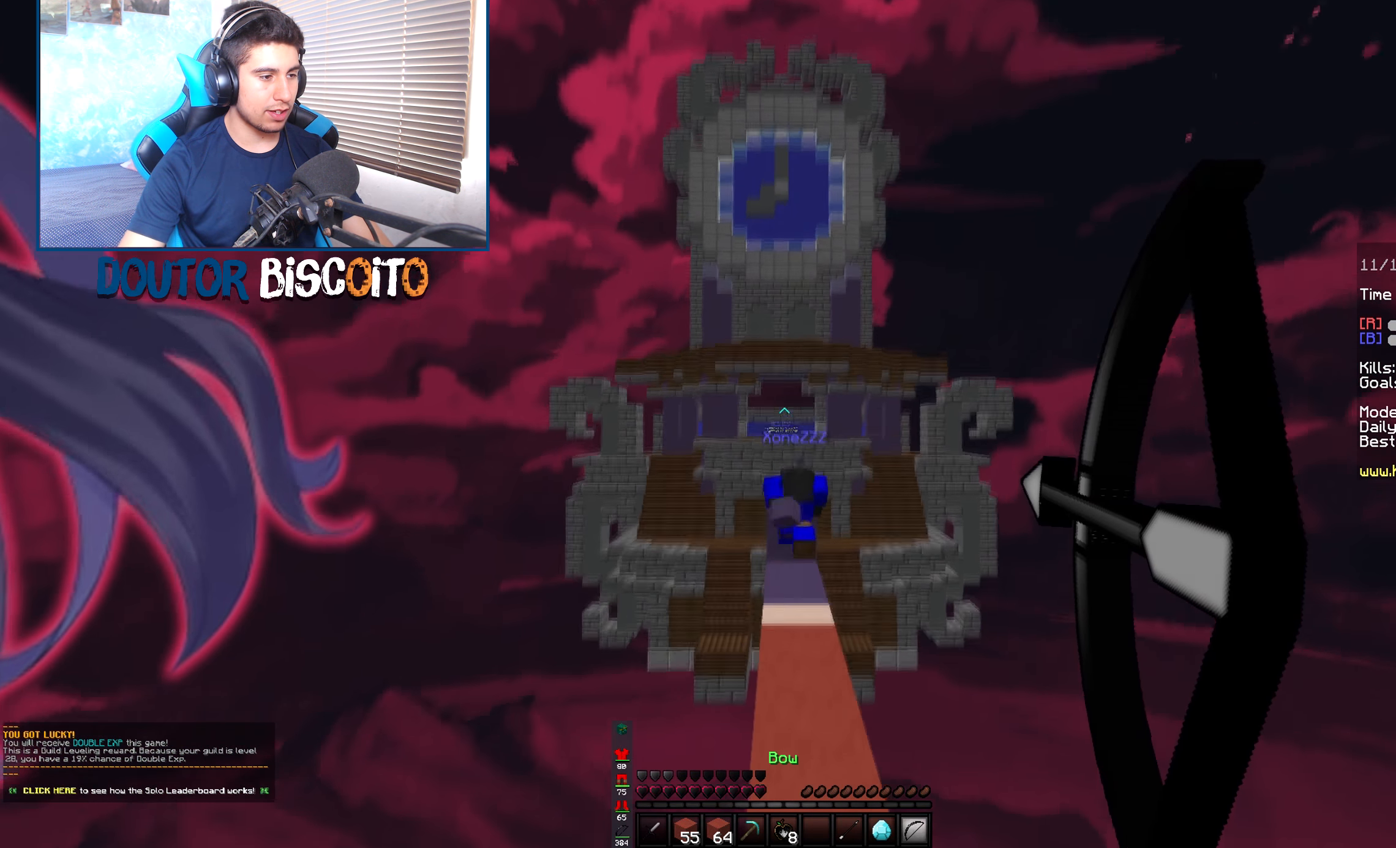
{"keys": ["right", "up"], "mouse": [], "events": [[367, "mouse_right", "up"]]}
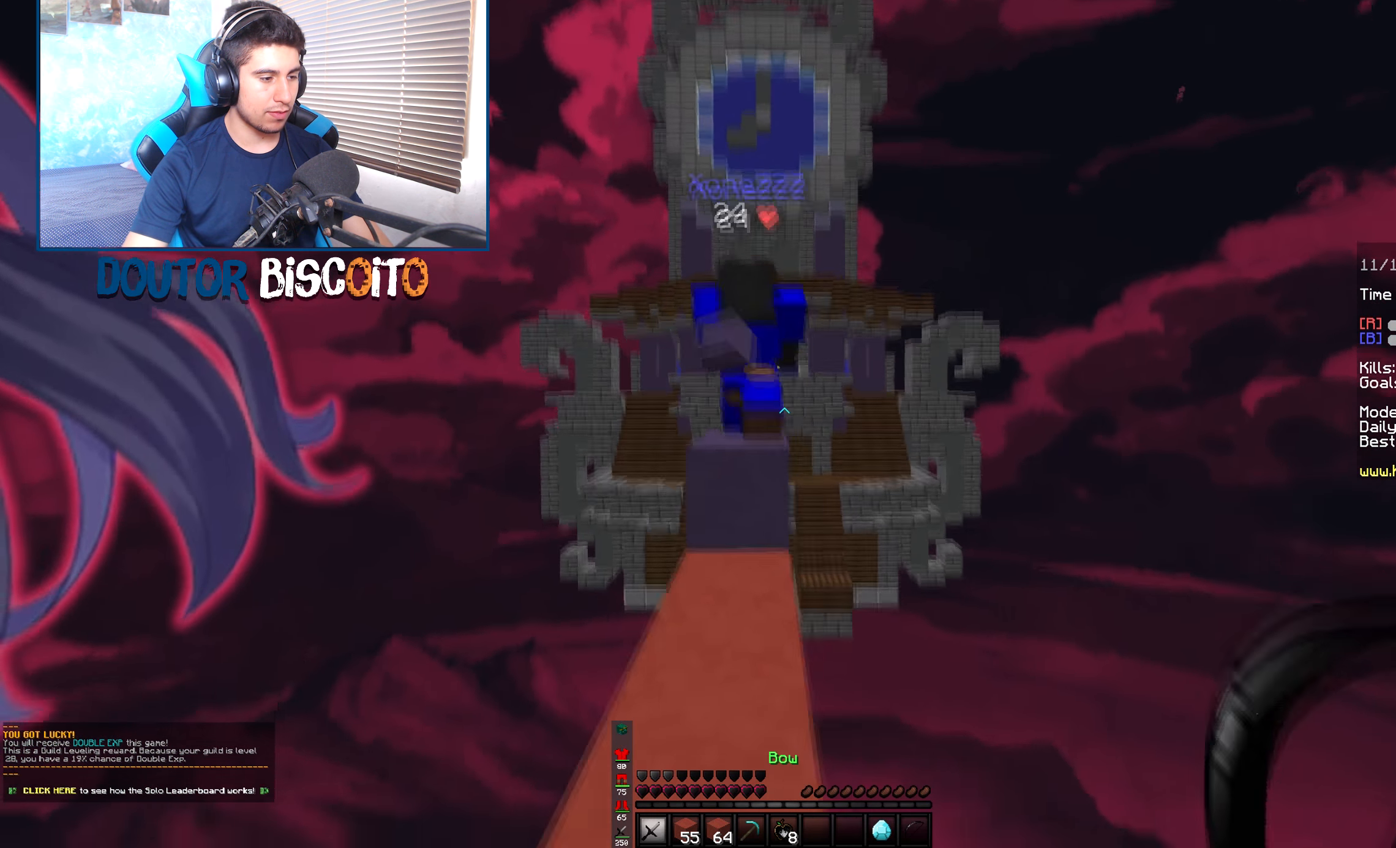
{"keys": ["left", "right", "up"], "mouse": ["left"], "events": [[134, "right", "up"], [167, "left", "down"], [267, "mouse_left", "down"], [450, "right", "down"]]}
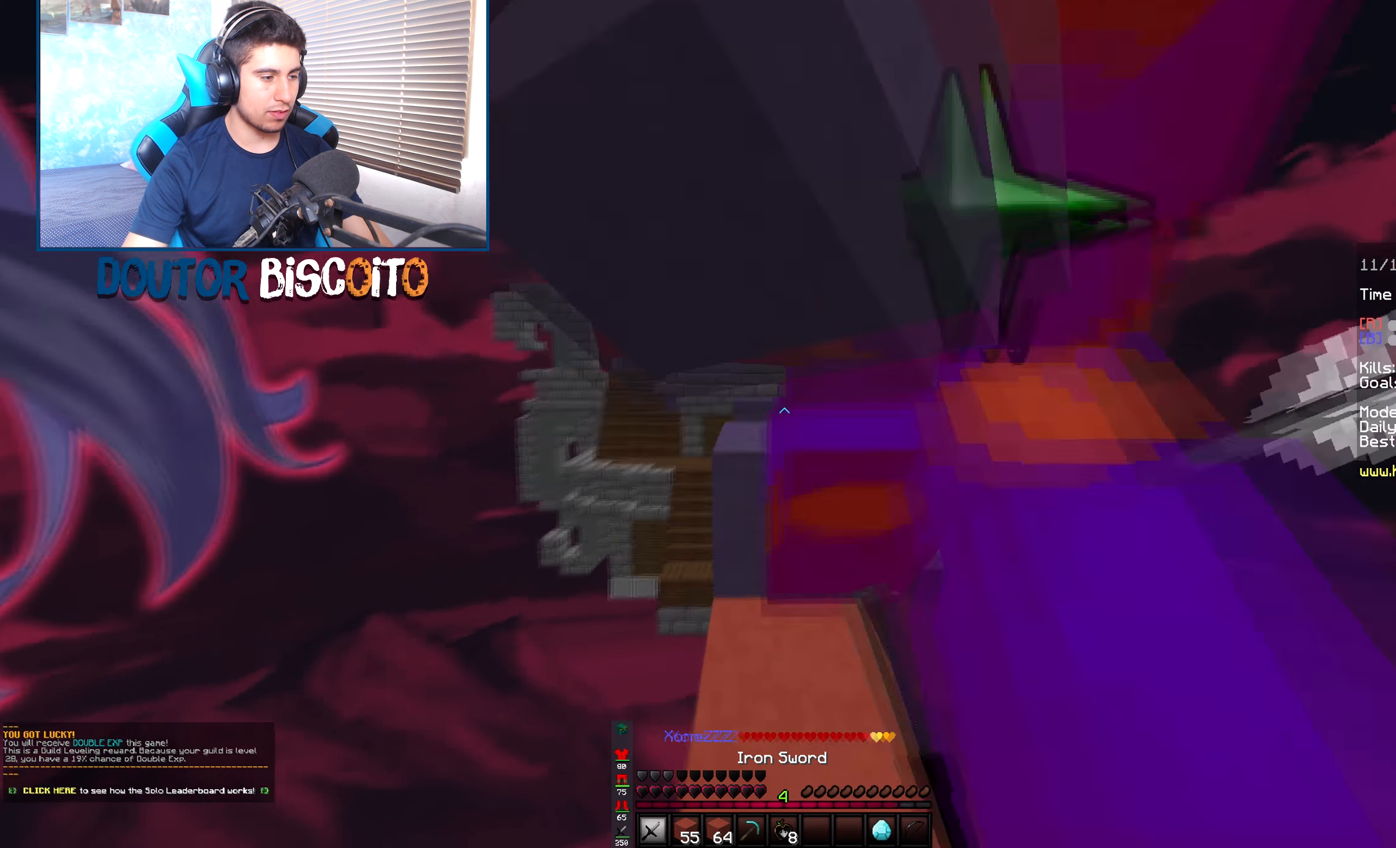
{"keys": [], "mouse": ["left"], "events": [[17, "right", "up"], [50, "up", "up"], [100, "right", "down"], [184, "left", "up"], [450, "right", "up"]]}
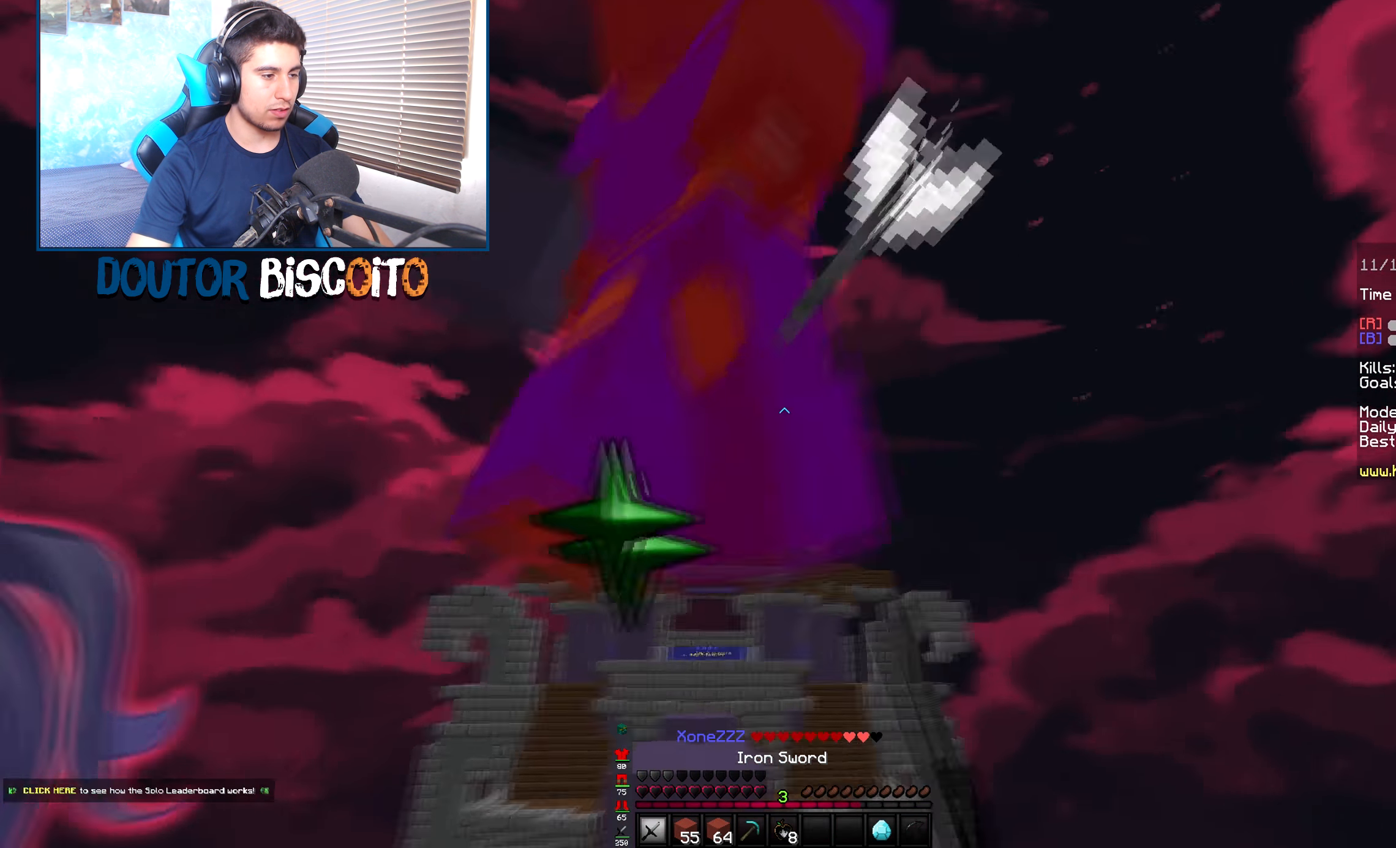
{"keys": ["up"], "mouse": ["left"], "events": [[350, "up", "down"]]}
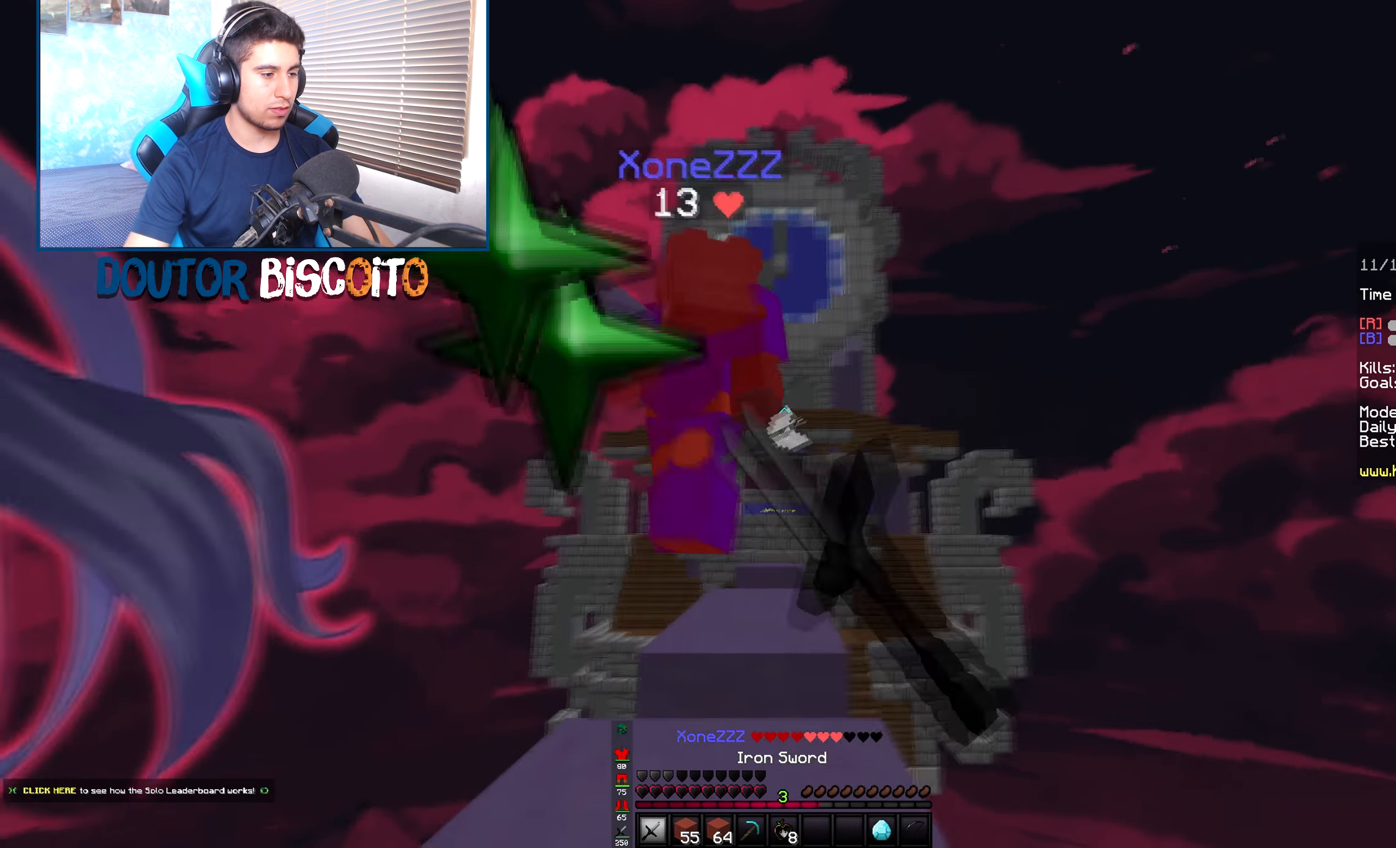
{"keys": ["up"], "mouse": [], "events": [[134, "space", "down"], [350, "right", "down"], [350, "space", "up"], [484, "right", "up"], [500, "mouse_left", "up"]]}
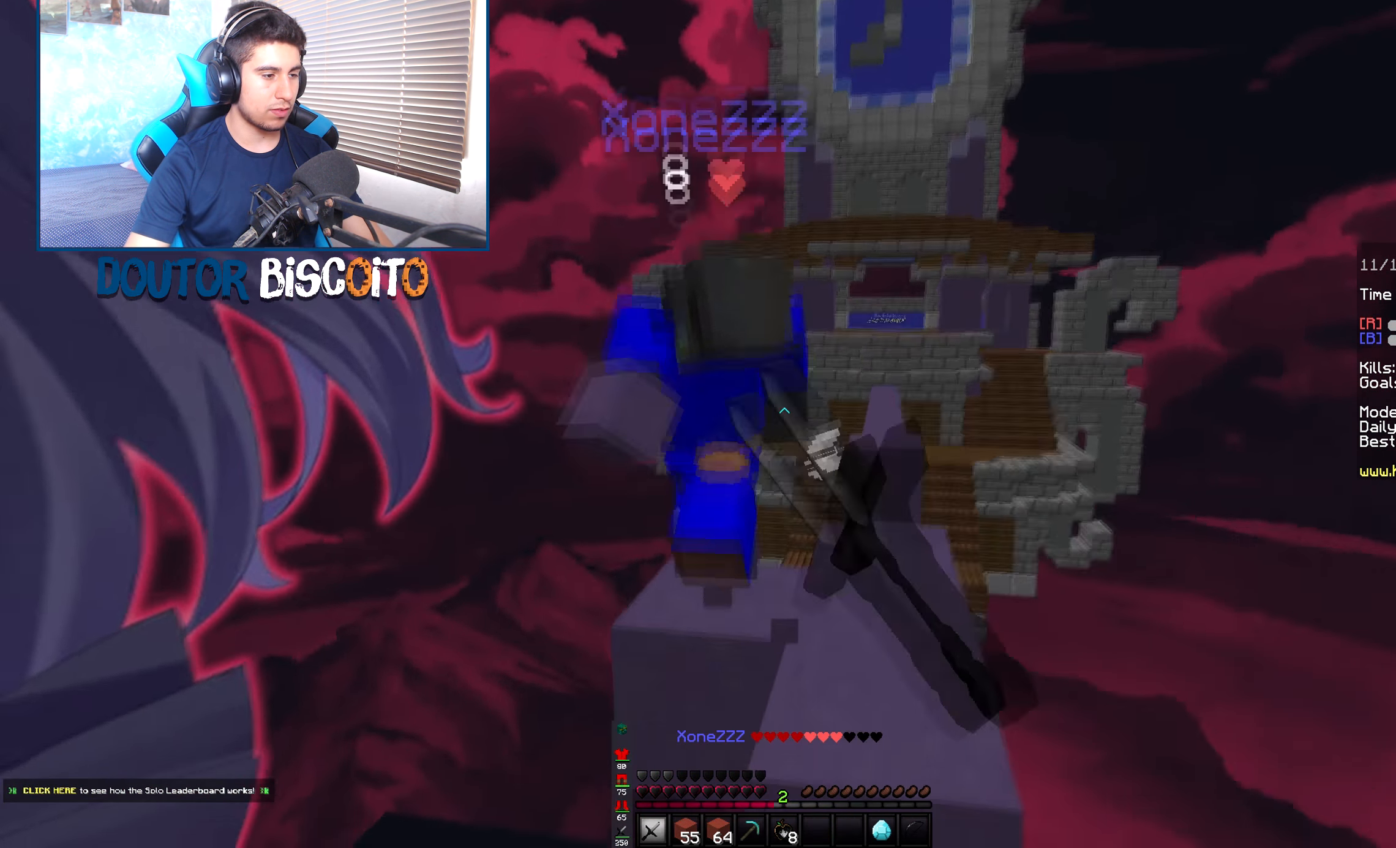
{"keys": ["left", "up"], "mouse": ["left"], "events": [[34, "space", "down"], [50, "mouse_left", "down"], [84, "right", "down"], [234, "up", "up"], [317, "space", "up"], [350, "left", "down"], [384, "up", "down"], [400, "mouse_left", "up"], [417, "right", "up"], [467, "mouse_left", "down"]]}
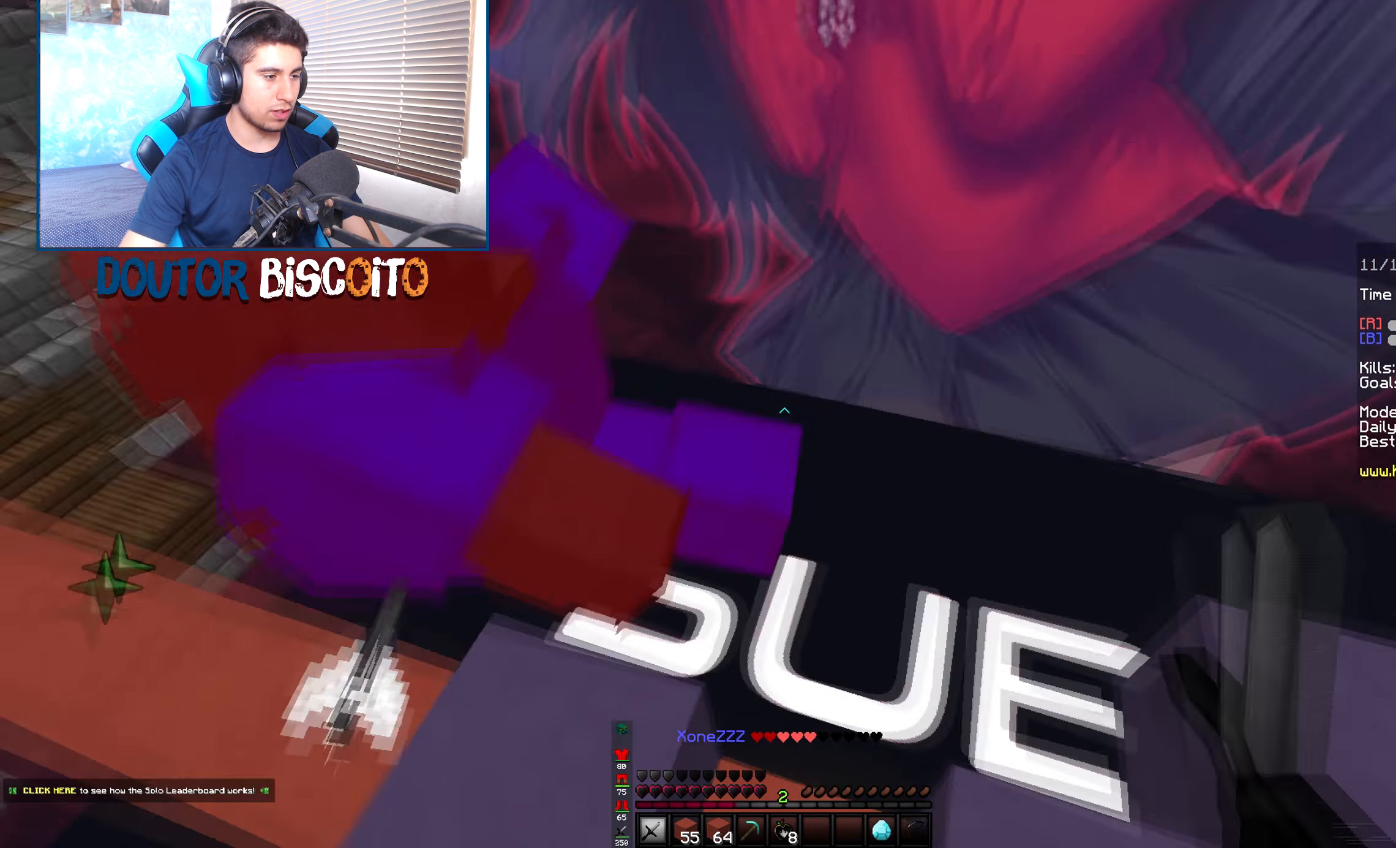
{"keys": ["space"], "mouse": ["left"], "events": [[134, "mouse_left", "up"], [334, "mouse_left", "down"], [367, "left", "up"], [384, "up", "up"], [450, "space", "down"]]}
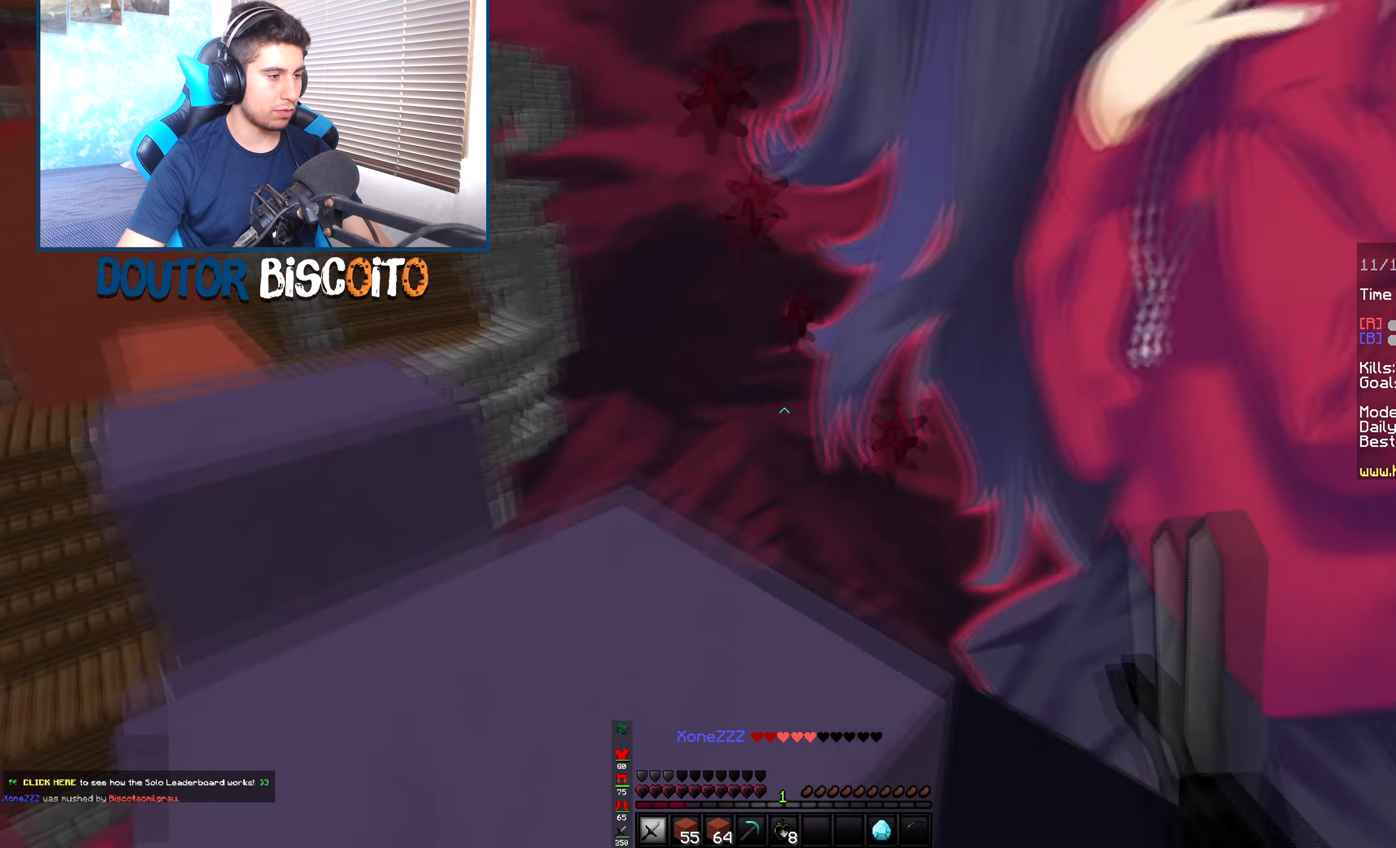
{"keys": ["up"], "mouse": ["left"], "events": [[16, "up", "down"], [50, "right", "down"], [116, "left", "down"], [150, "right", "up"], [166, "mouse_left", "up"], [216, "space", "up"], [233, "up", "up"], [300, "mouse_left", "down"], [350, "left", "up"], [366, "mouse_left", "up"], [466, "mouse_left", "down"], [466, "up", "down"]]}